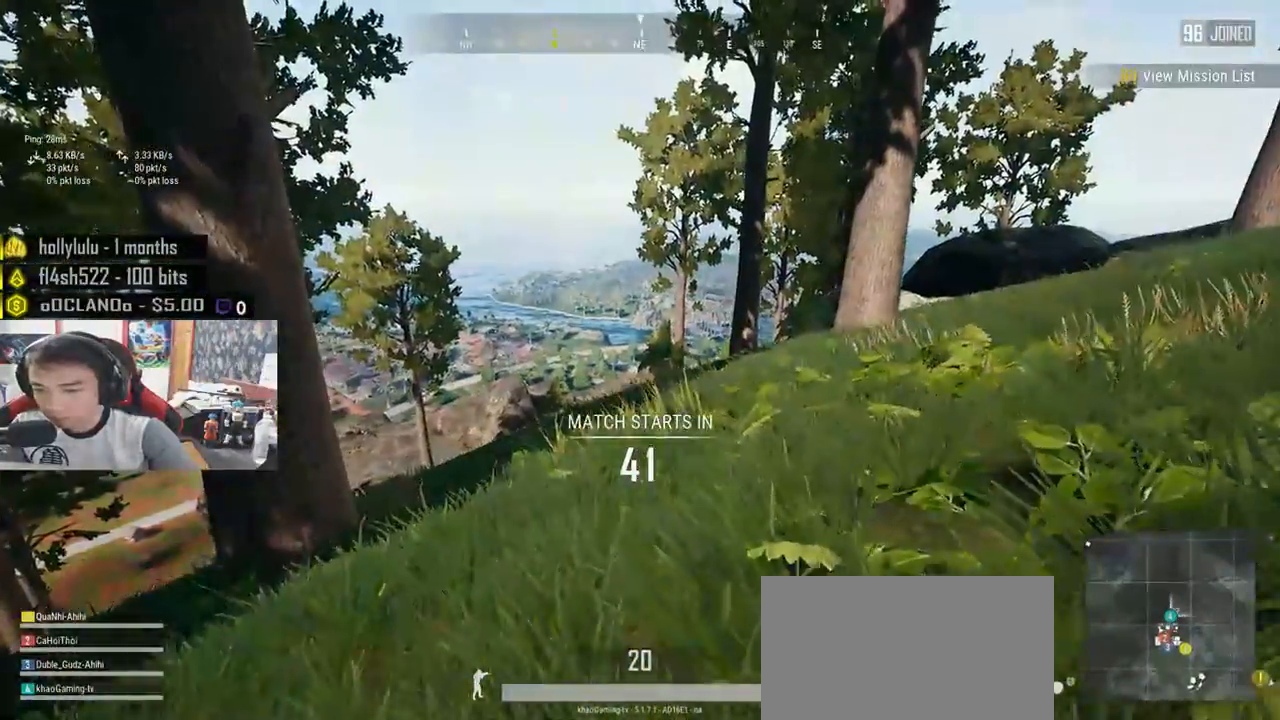
Gameplay with keyboard and mouse; each line is a JSON object with the keys and mouse buttons held at the frame after it. "events" lists presses ("down") and releases ("up") of "a", "c", "ctrl", "d", "e", "f", "q", "r", "s", "shift", "space", "tab", "v", "w", "x", "z", "mouse_left", "mouse_wheel", "mouse_right", "mouse_mb4" and "mouse_mb5" between this image and that frame as [ms after this image, input, new state], when the widget could be followed in between. "mouse_left", "mouse_wheel", "mouse_right", "mouse_mb4", "mouse_mb5" = the "left", "wheel", "right", "mb4", "mb5" buttons of the "mouse" list. No other keys are recorded. "wheel" means that the mouse wheel is clicked or scrolled. Mouse movement is not recorded.
{"keys": ["w"], "mouse": [], "events": []}
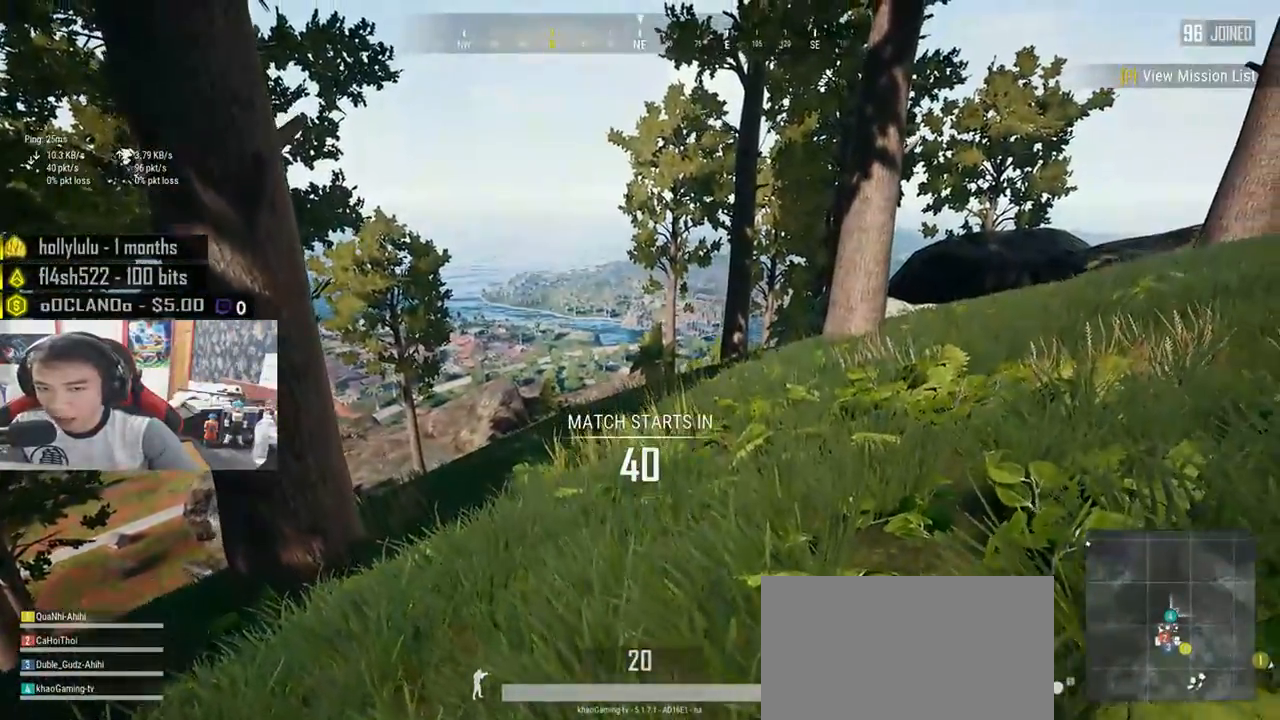
{"keys": ["shift", "w"], "mouse": [], "events": [[133, "shift", "down"]]}
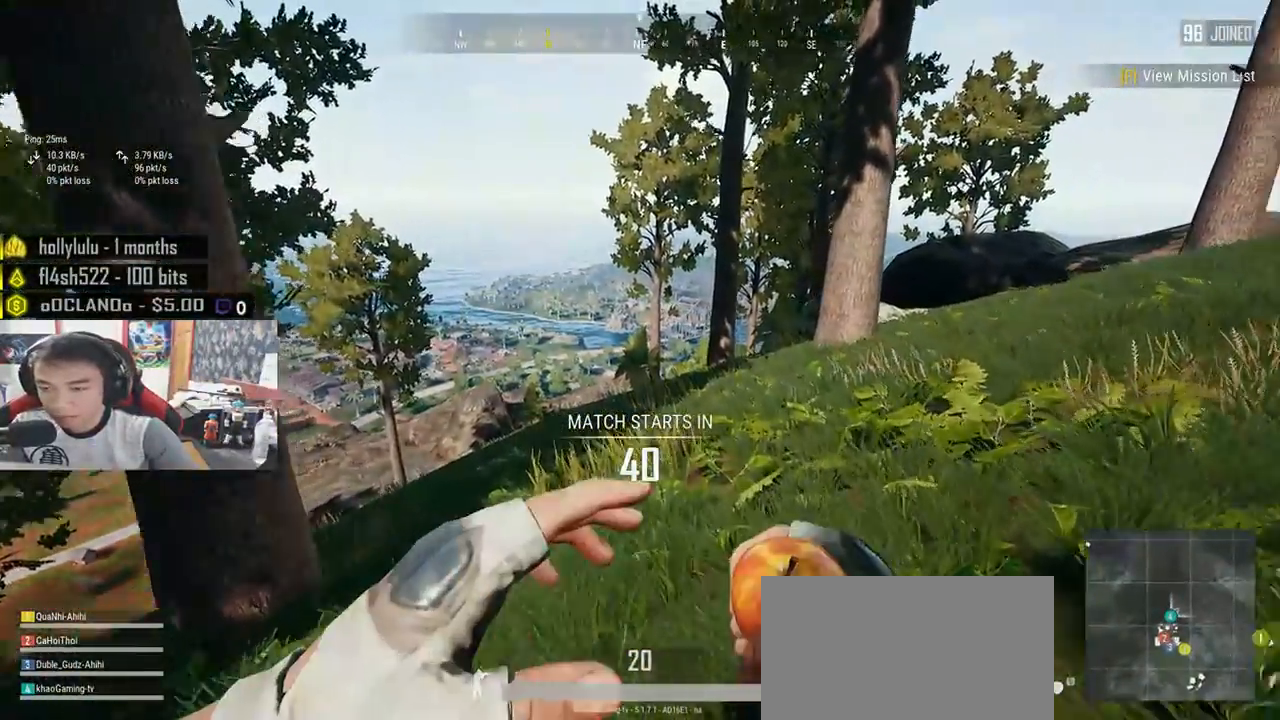
{"keys": ["d", "shift", "w"], "mouse": [], "events": [[83, "d", "down"]]}
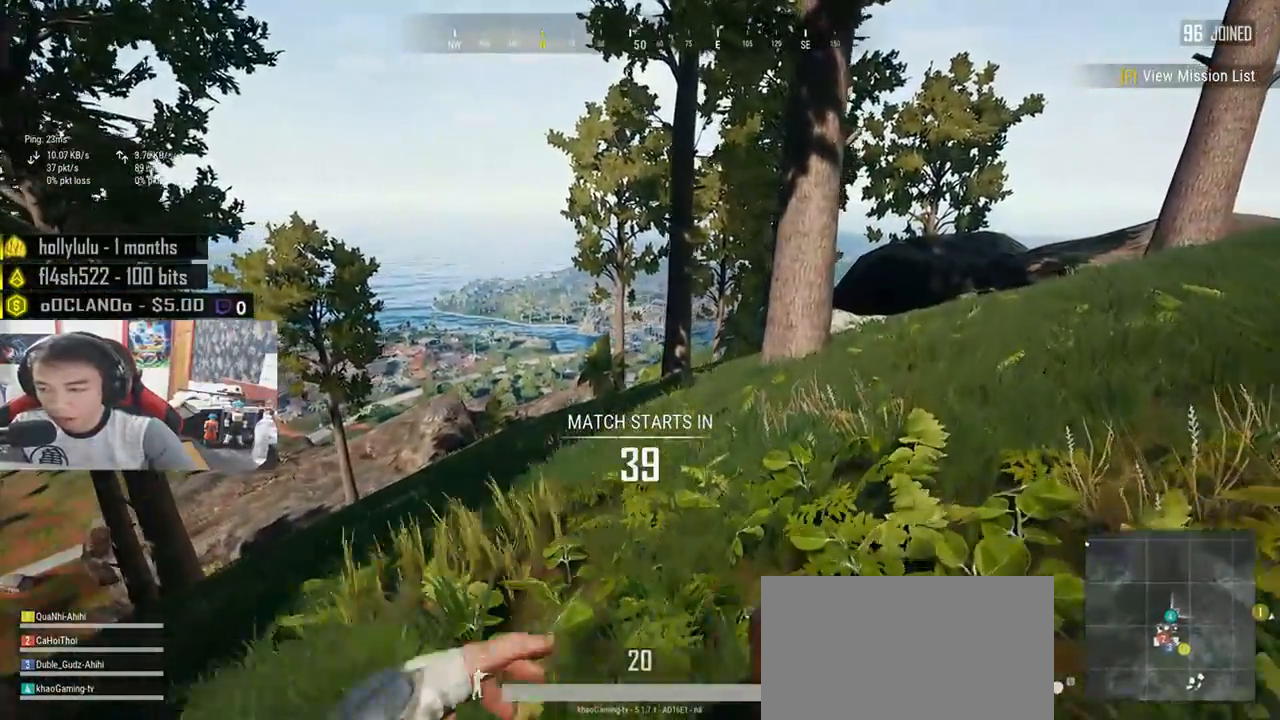
{"keys": ["d", "shift", "space", "w"], "mouse": [], "events": [[467, "space", "down"]]}
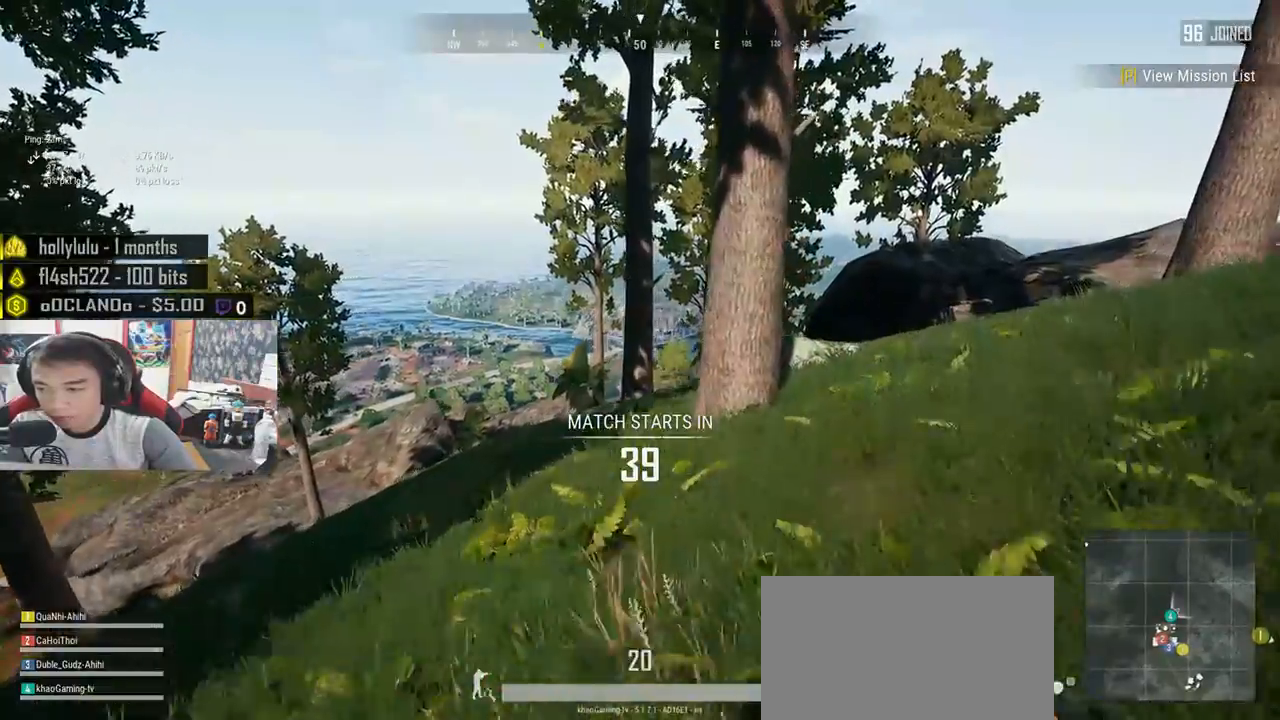
{"keys": ["d", "shift", "w"], "mouse": [], "events": [[167, "space", "up"]]}
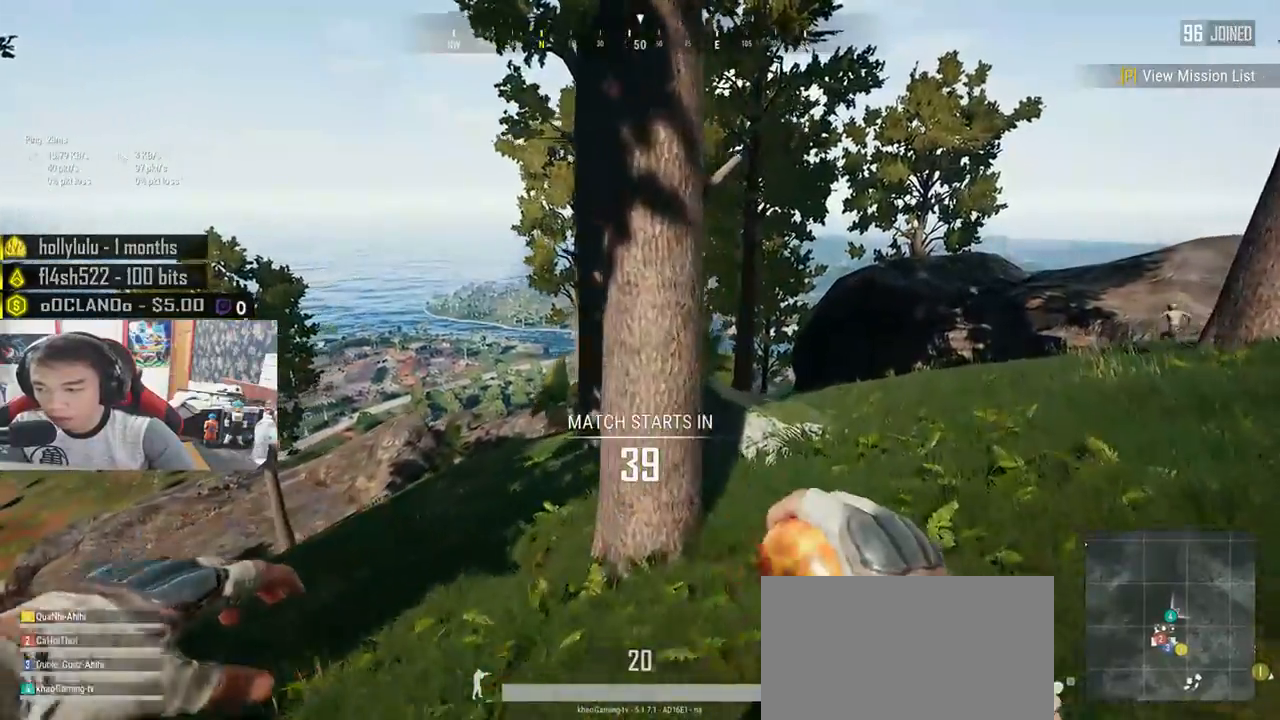
{"keys": ["d", "shift", "w"], "mouse": [], "events": []}
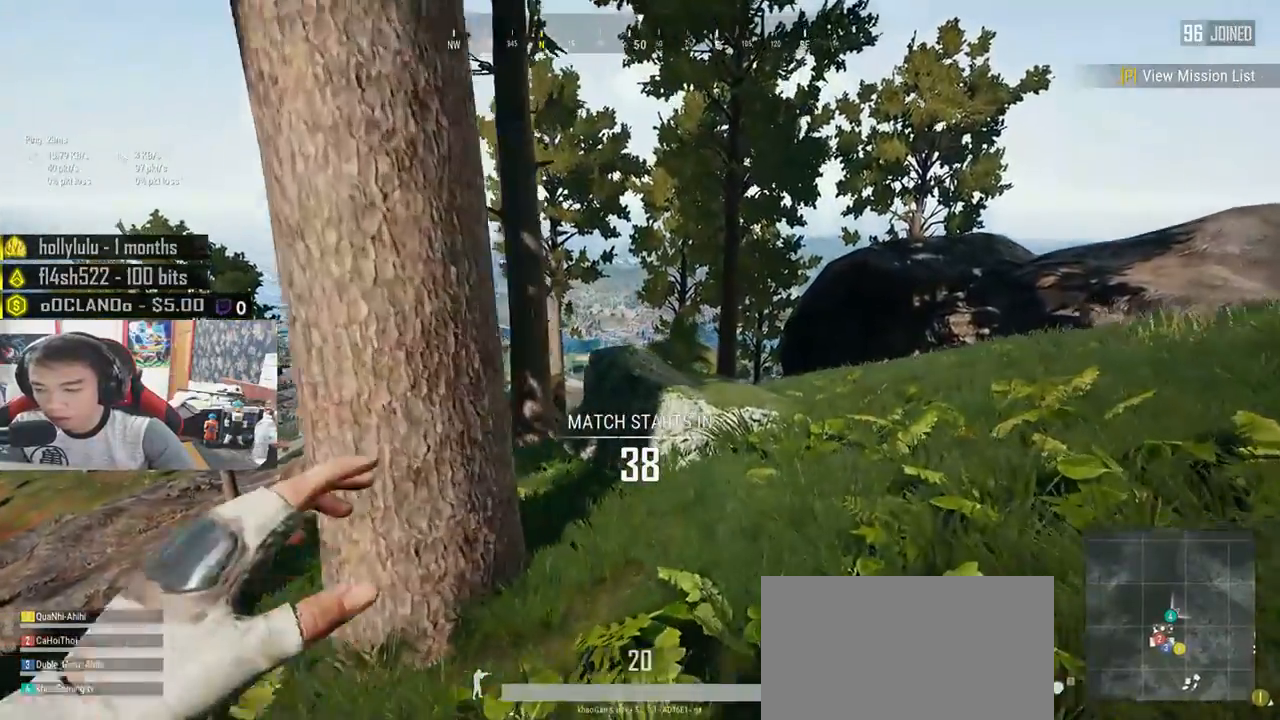
{"keys": ["shift", "w"], "mouse": [], "events": [[367, "d", "up"]]}
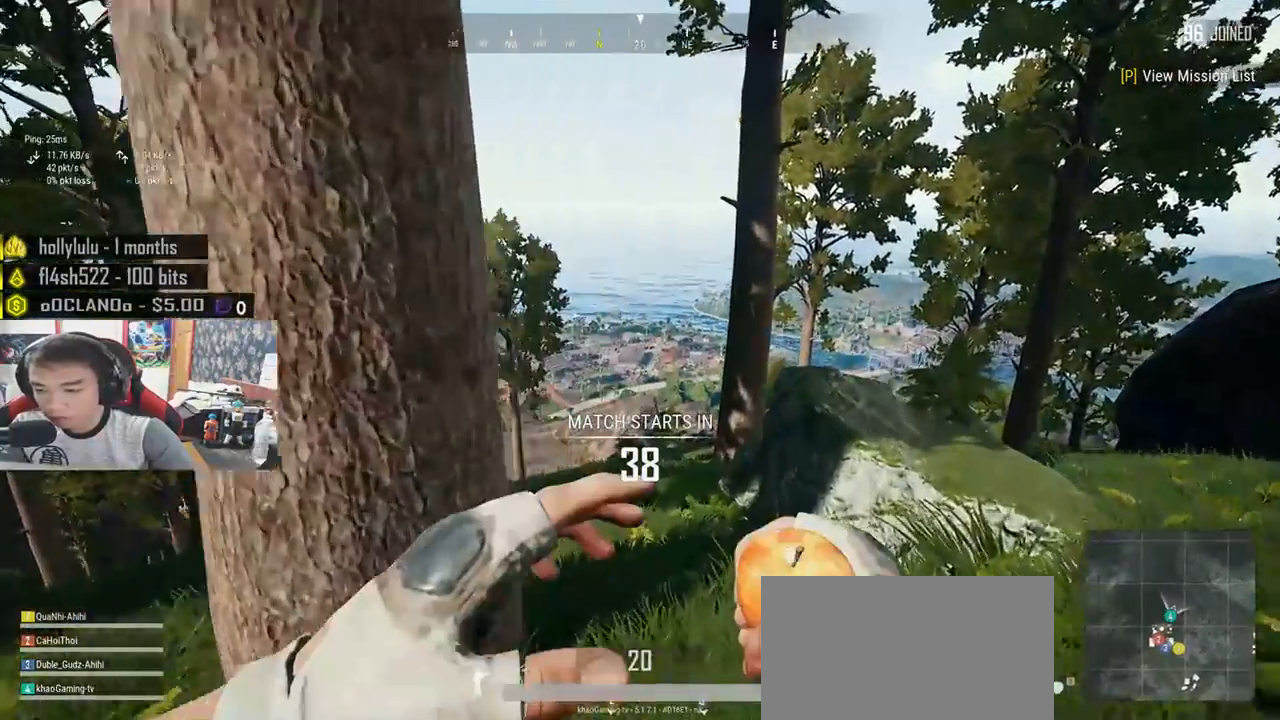
{"keys": ["shift", "w"], "mouse": [], "events": []}
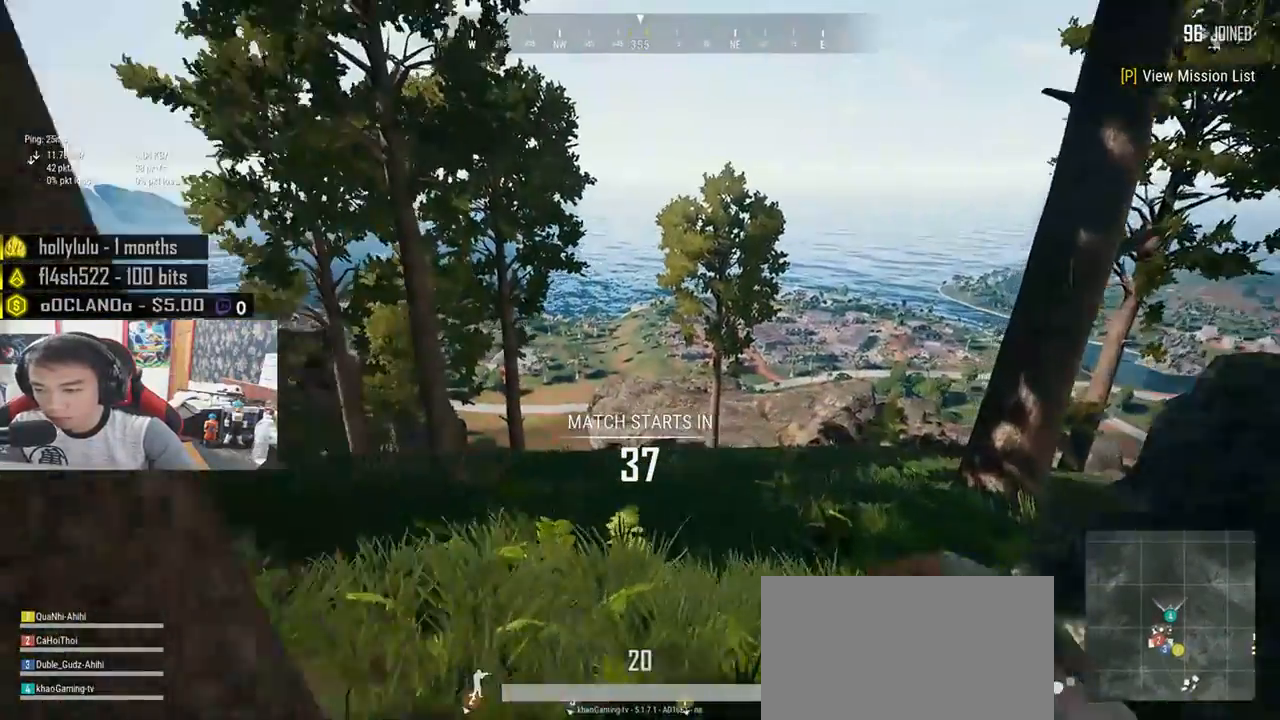
{"keys": ["shift", "w"], "mouse": [], "events": [[167, "space", "down"], [400, "space", "up"]]}
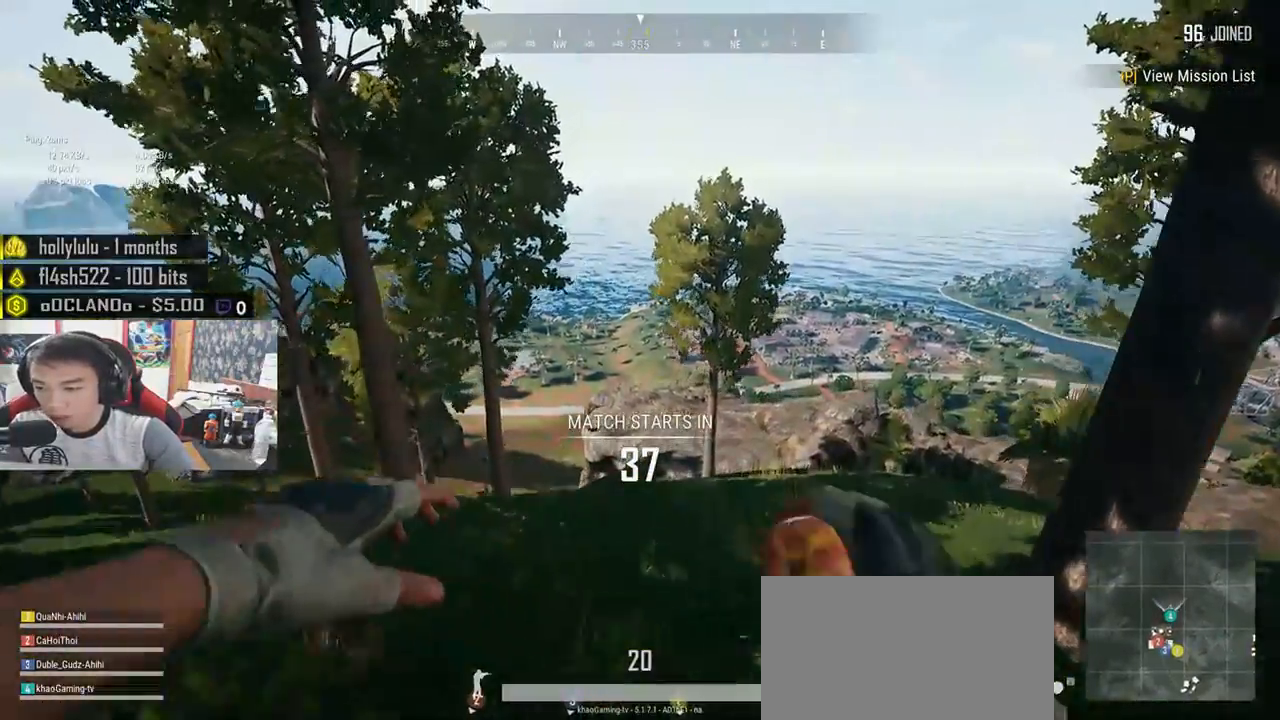
{"keys": ["shift", "w"], "mouse": [], "events": []}
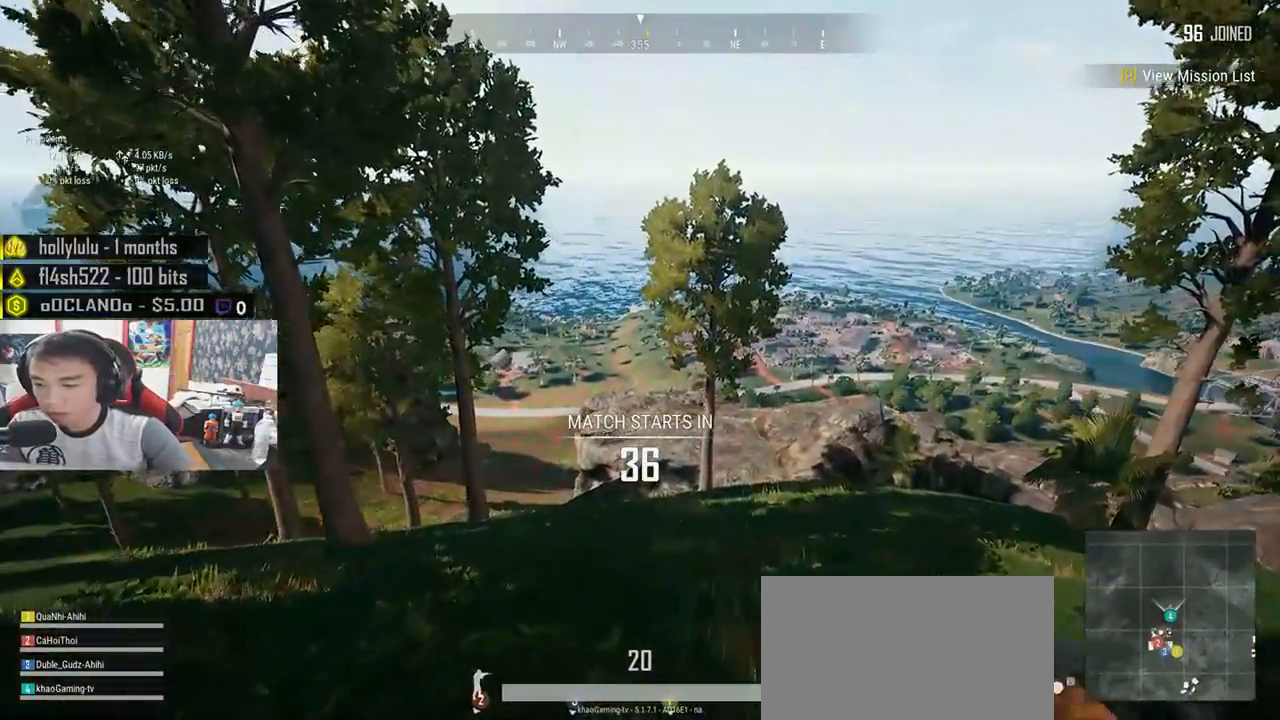
{"keys": ["shift", "w"], "mouse": [], "events": []}
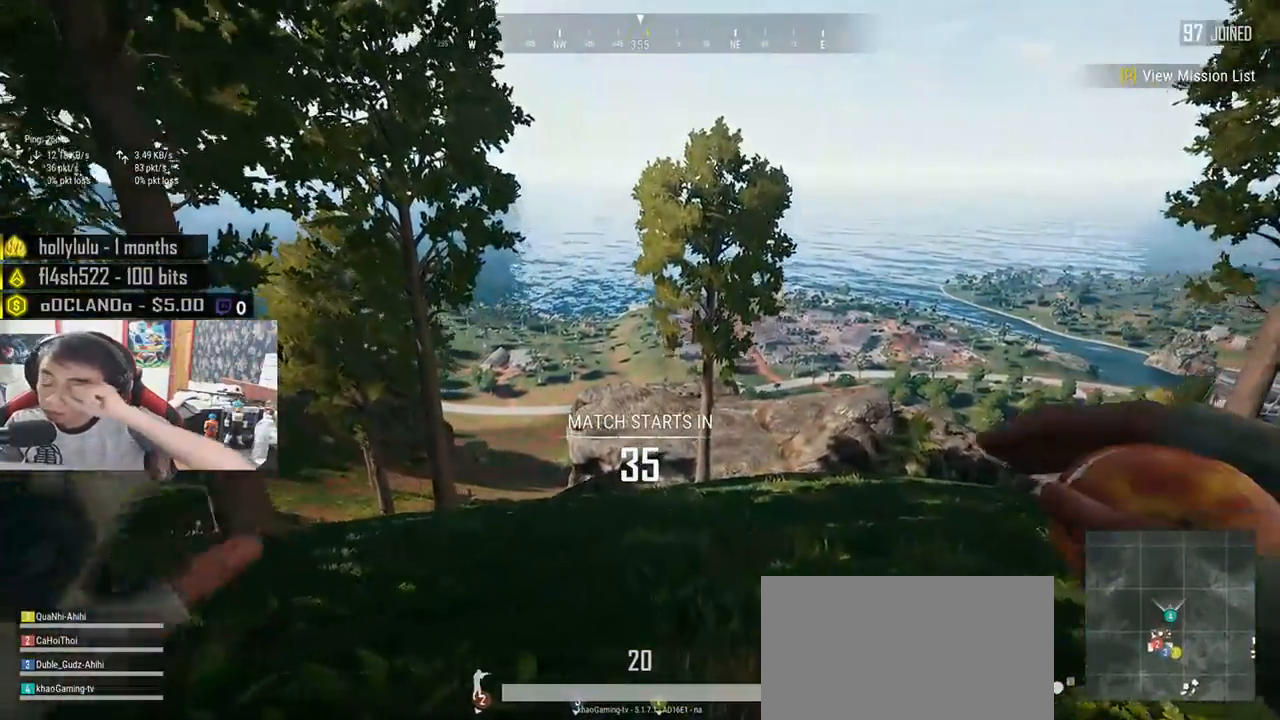
{"keys": ["w"], "mouse": [], "events": [[467, "shift", "up"]]}
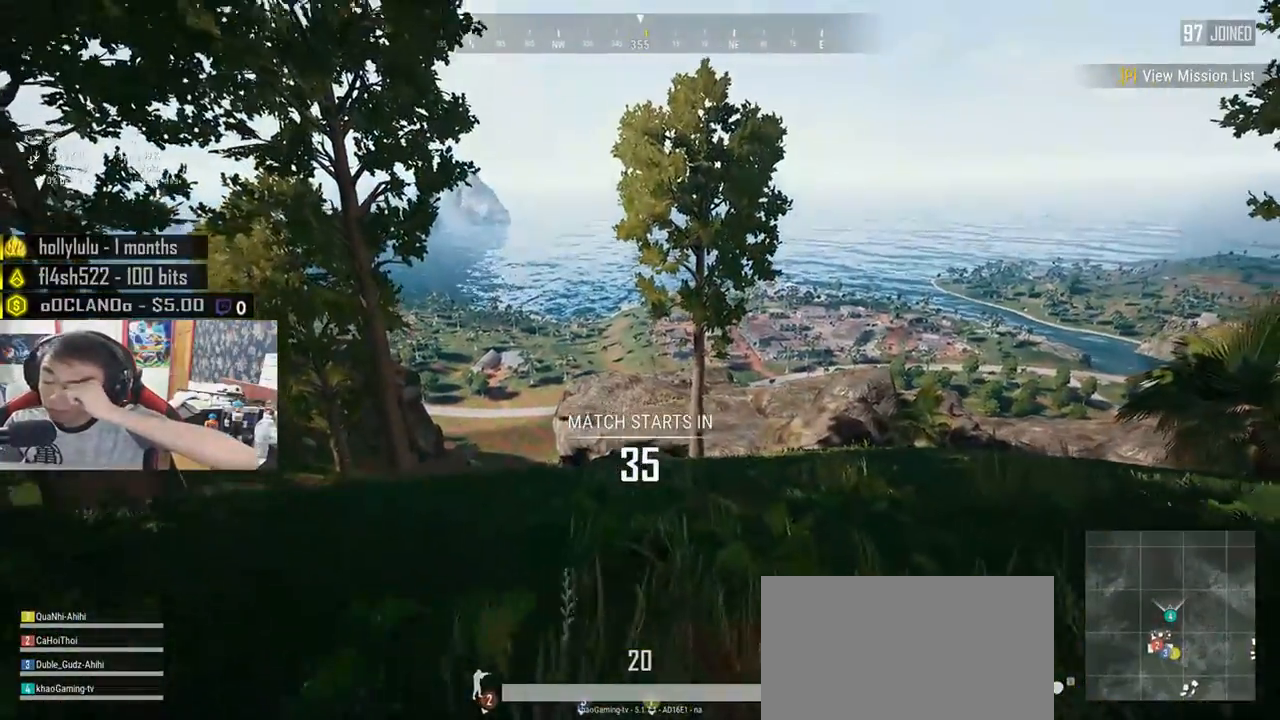
{"keys": ["w"], "mouse": [], "events": []}
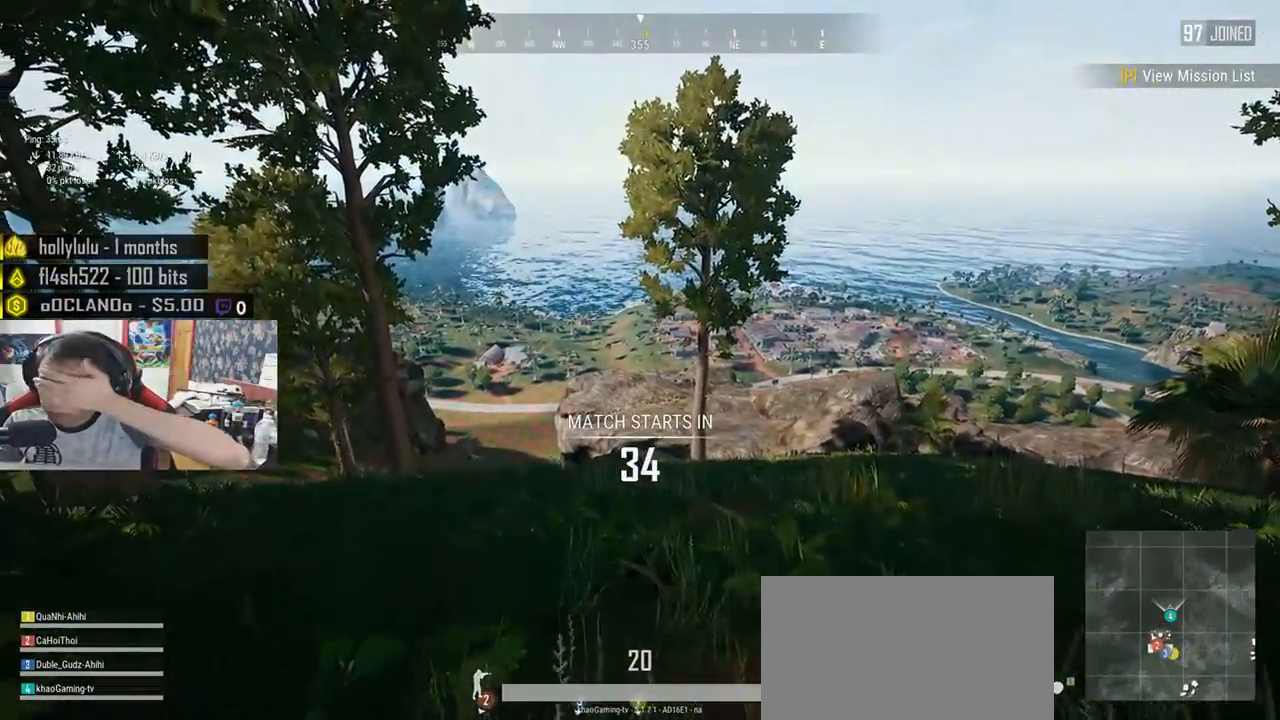
{"keys": ["a", "w"], "mouse": [], "events": [[500, "a", "down"]]}
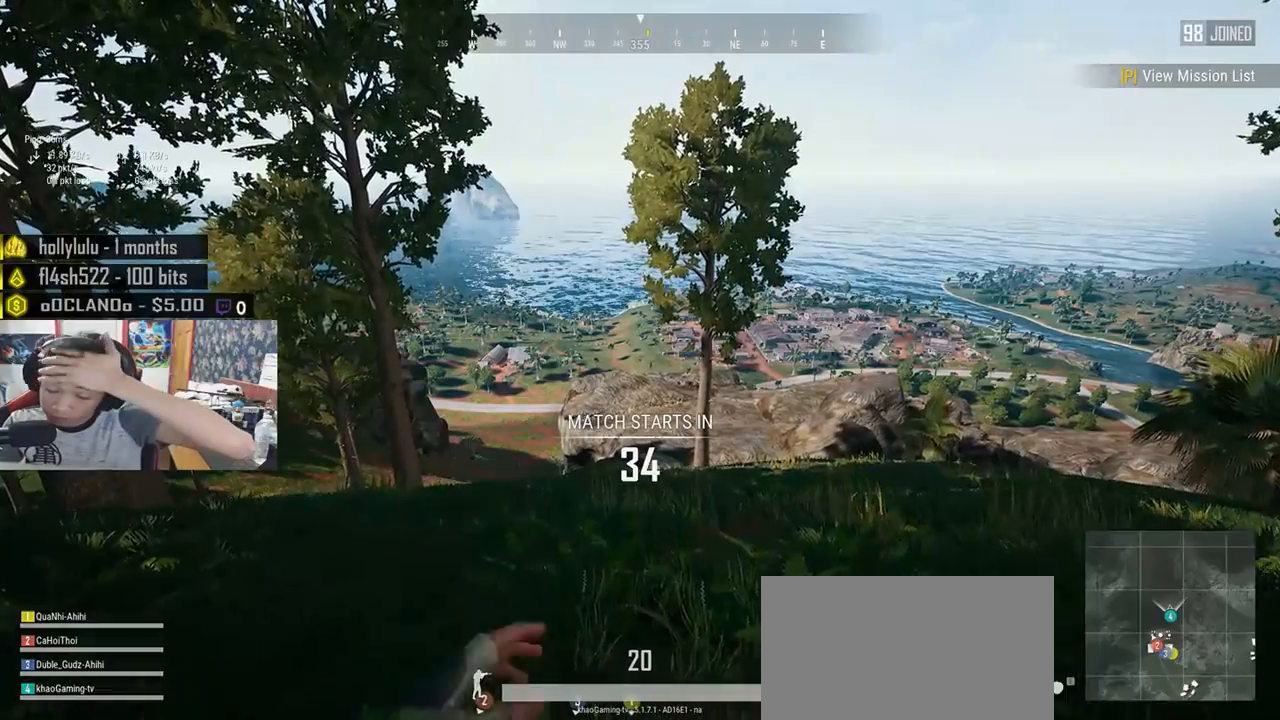
{"keys": ["a"], "mouse": [], "events": [[100, "w", "up"]]}
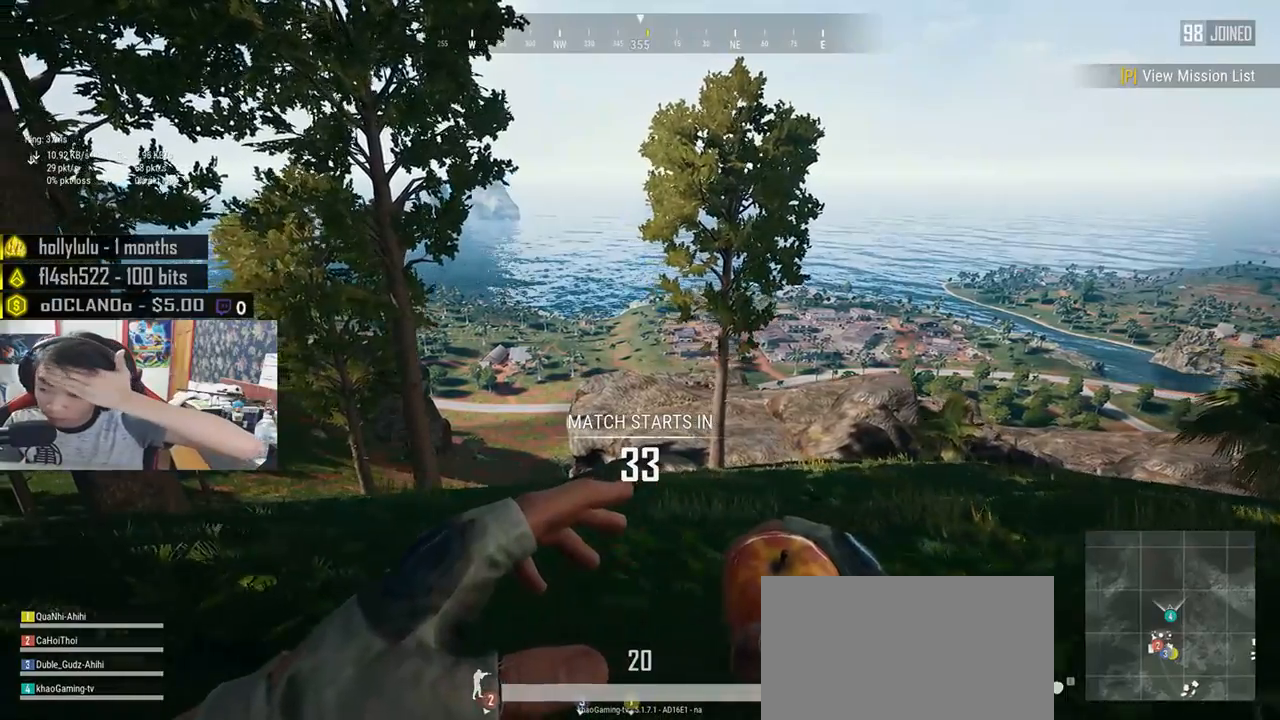
{"keys": ["w"], "mouse": [], "events": [[33, "w", "down"], [233, "a", "up"]]}
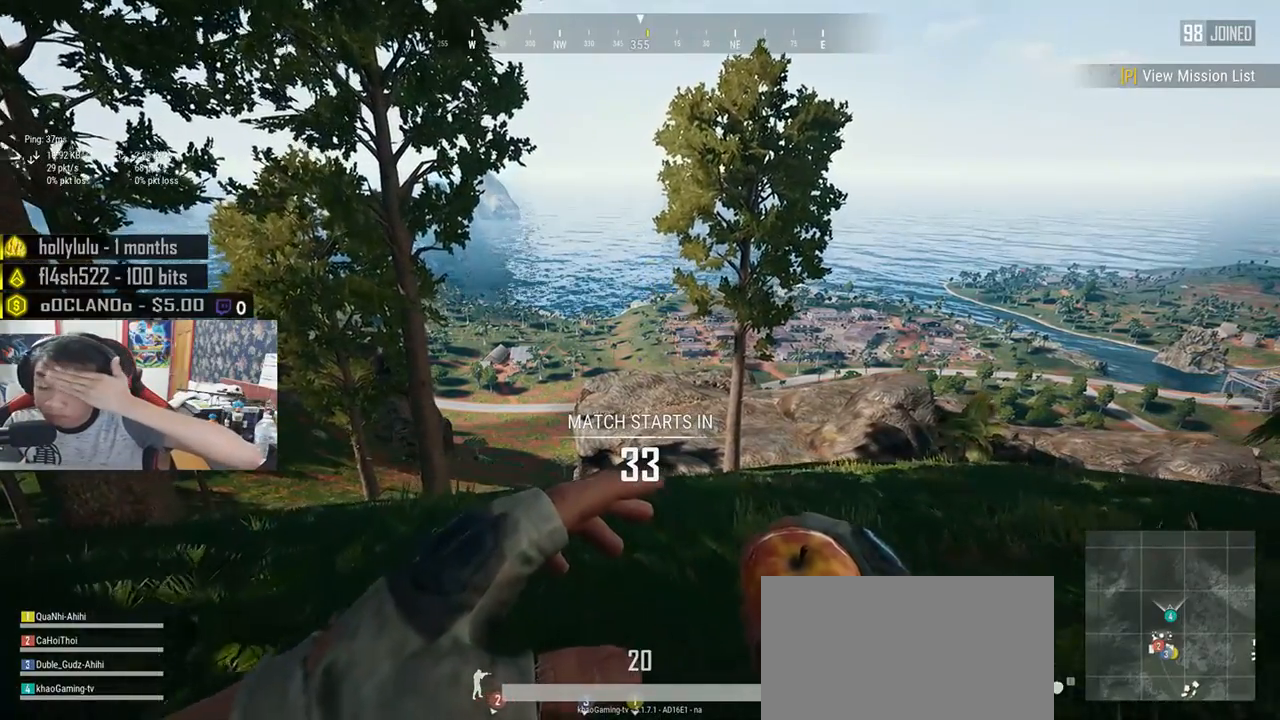
{"keys": ["w"], "mouse": [], "events": []}
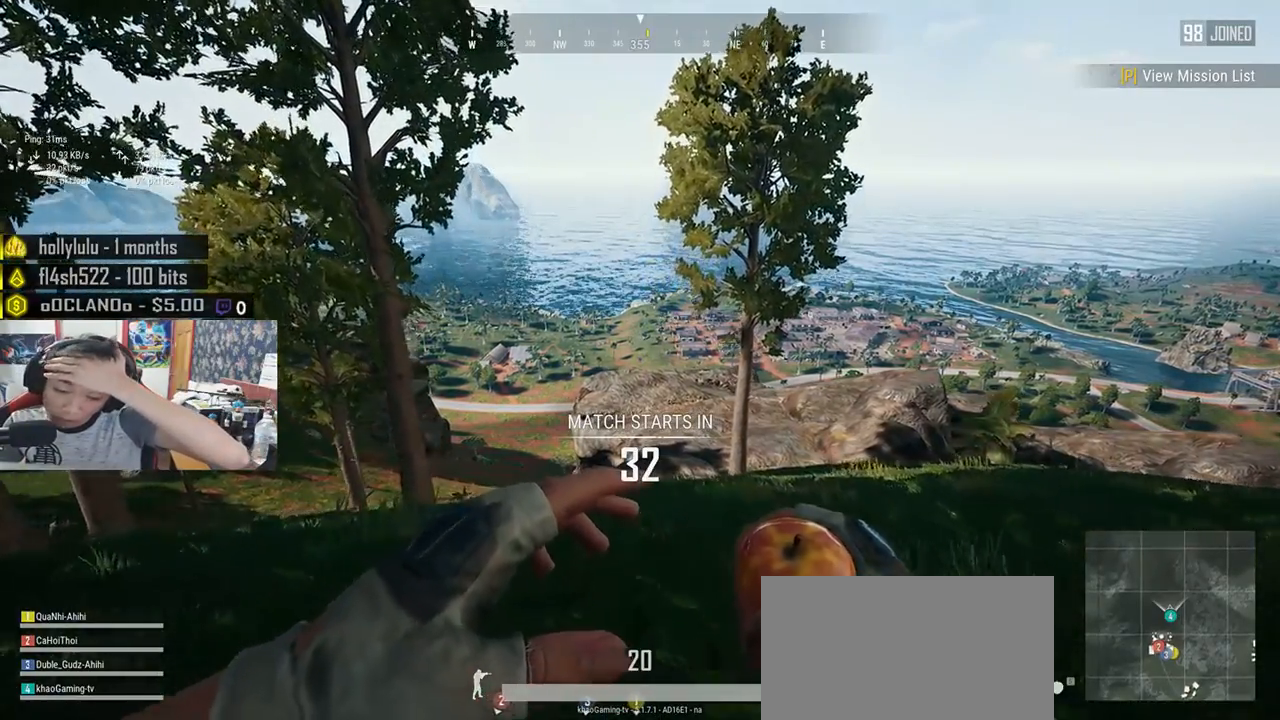
{"keys": ["w"], "mouse": [], "events": []}
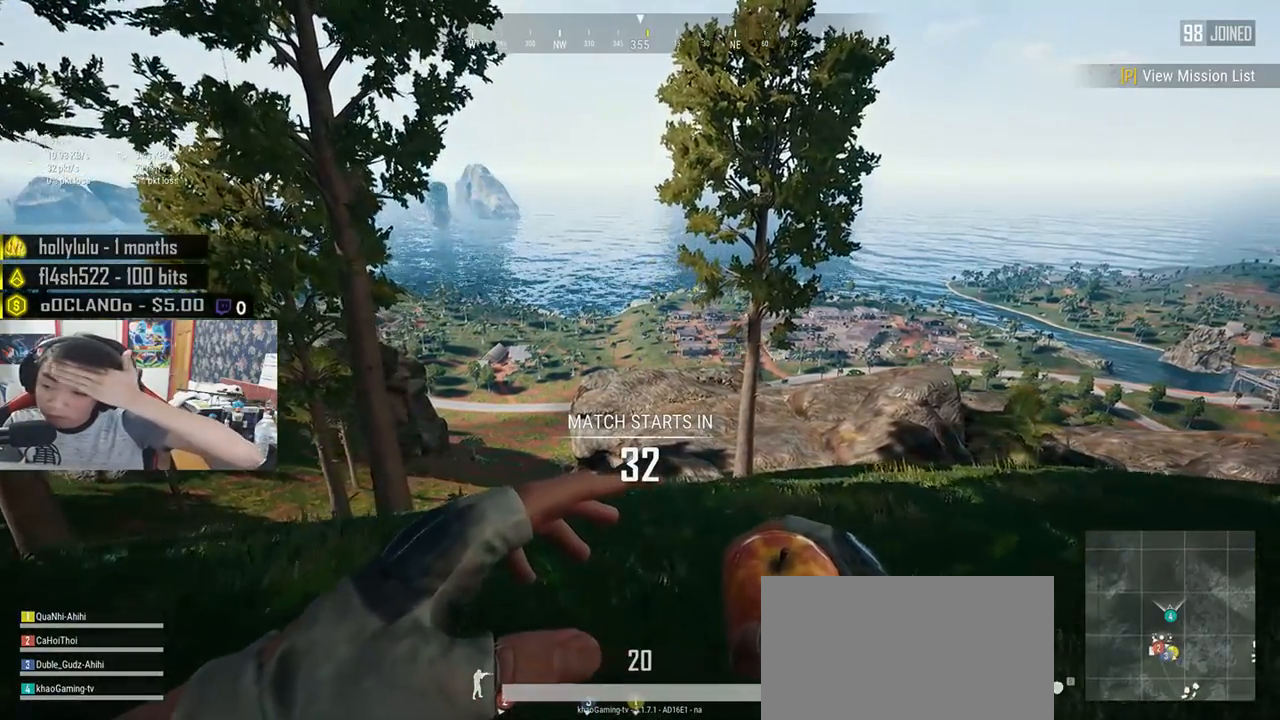
{"keys": ["d"], "mouse": [], "events": [[50, "d", "down"], [217, "w", "up"]]}
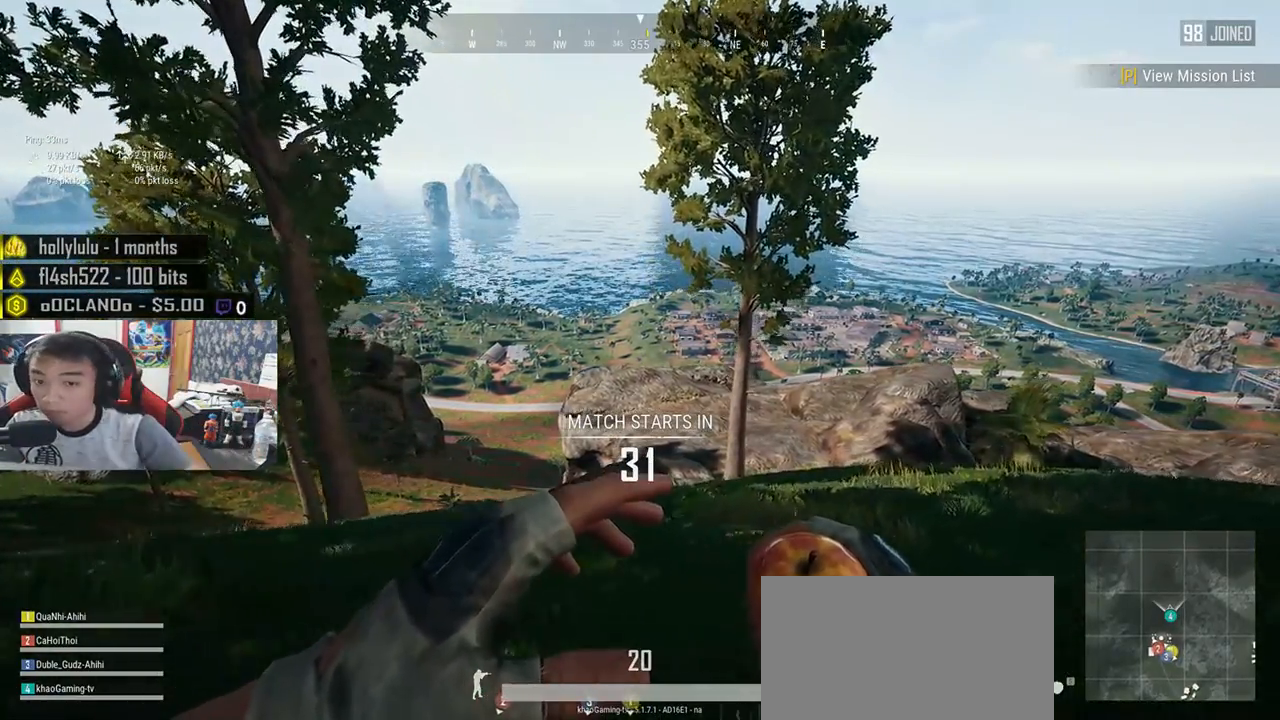
{"keys": ["d", "shift", "w"], "mouse": [], "events": [[200, "w", "down"], [417, "shift", "down"]]}
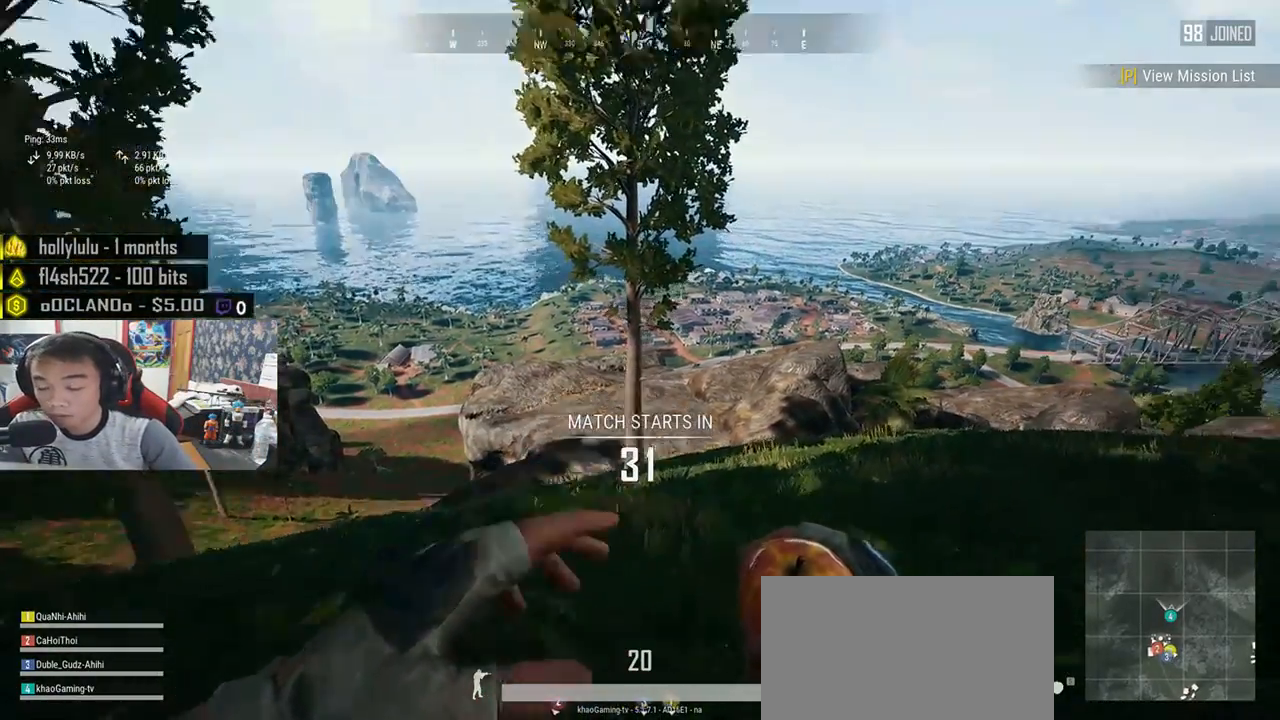
{"keys": ["d", "shift", "w"], "mouse": [], "events": []}
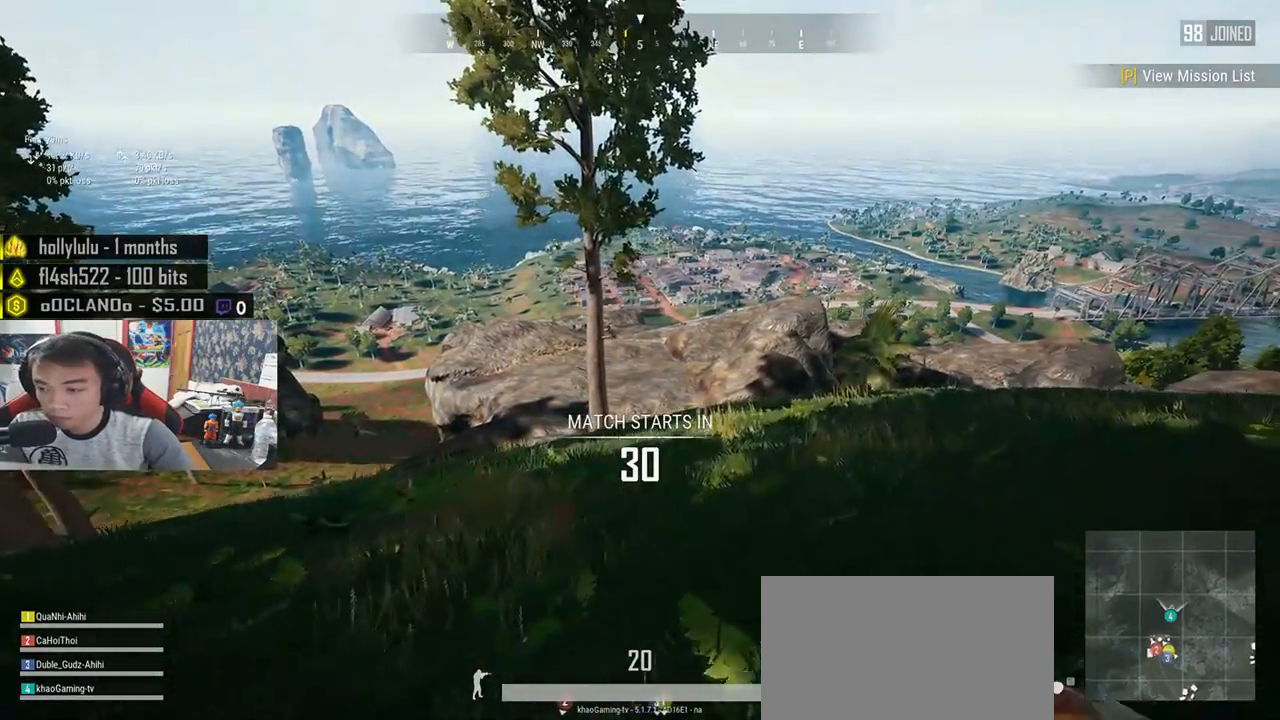
{"keys": ["d", "shift", "w"], "mouse": [], "events": []}
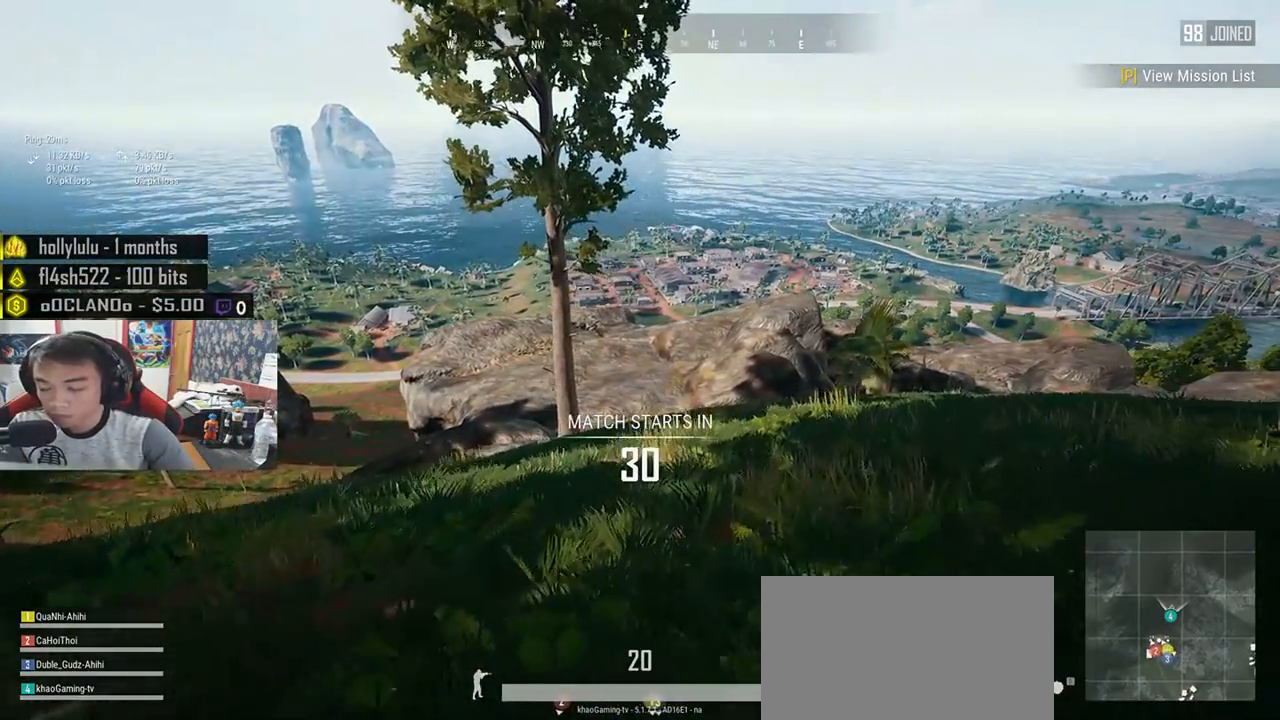
{"keys": ["w"], "mouse": [], "events": [[217, "shift", "up"], [283, "d", "up"]]}
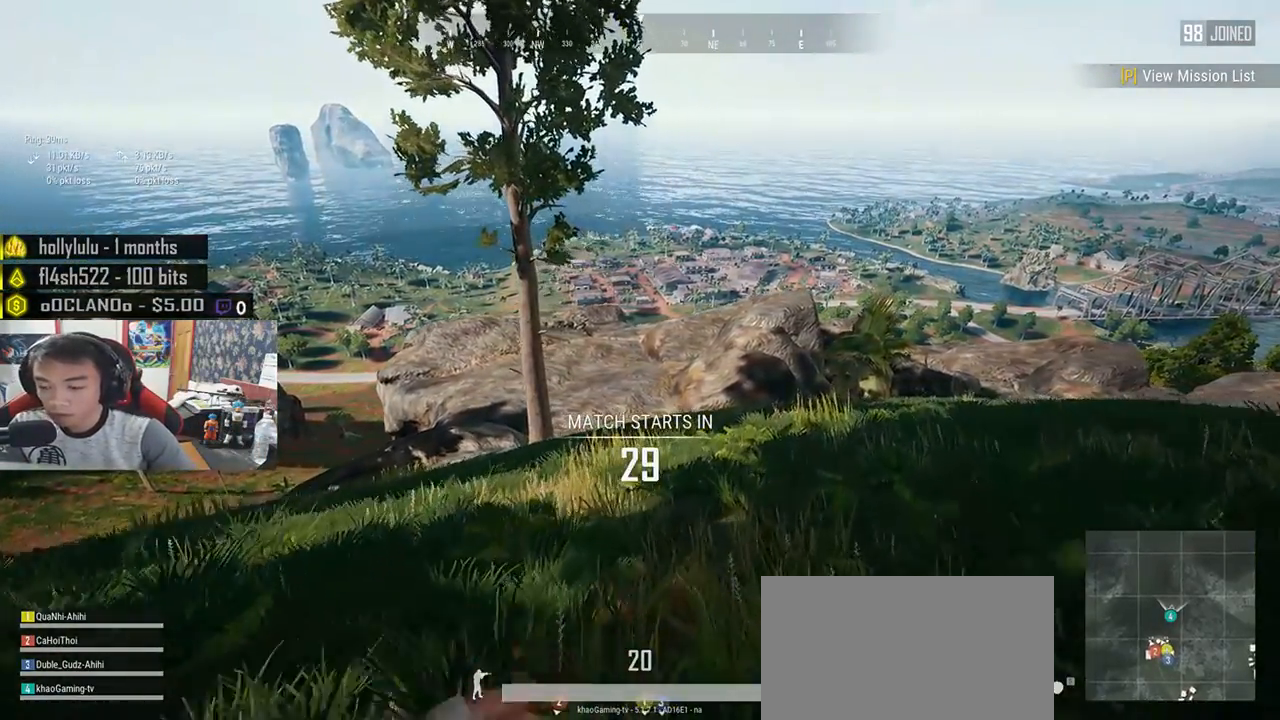
{"keys": ["d", "s"], "mouse": [], "events": [[33, "d", "down"], [100, "w", "up"], [400, "s", "down"]]}
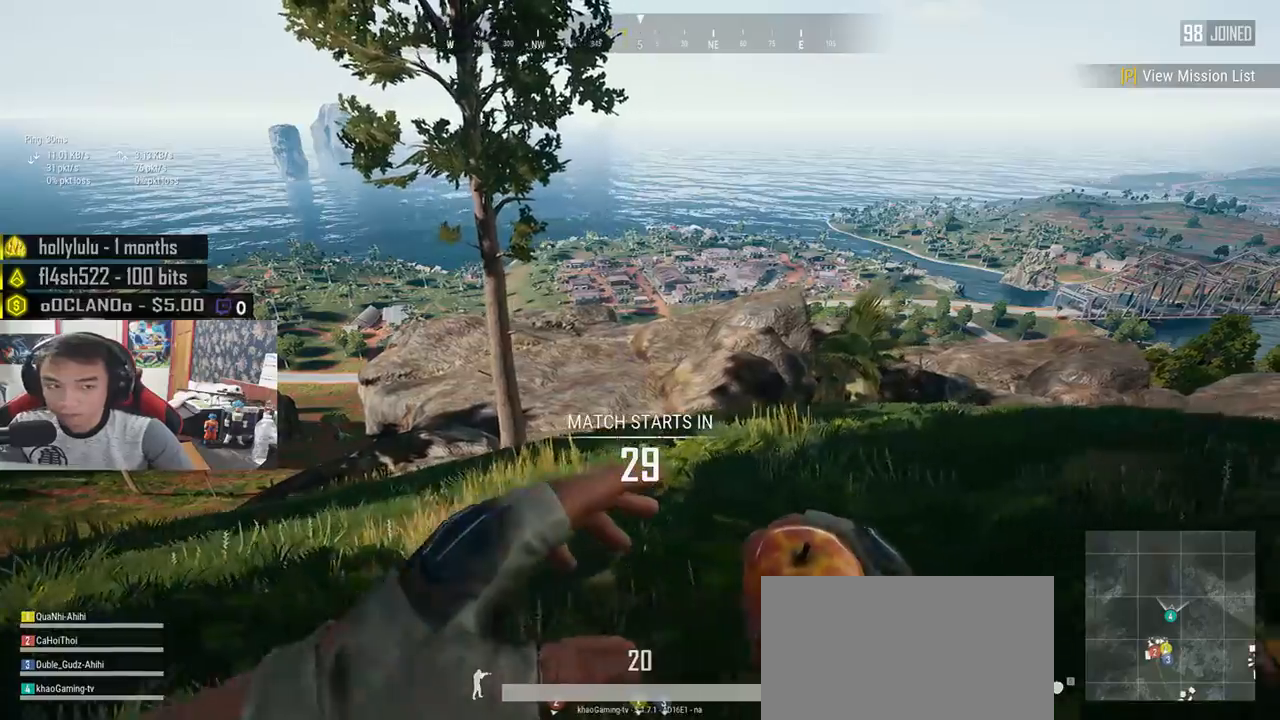
{"keys": ["d"], "mouse": [], "events": [[417, "s", "up"]]}
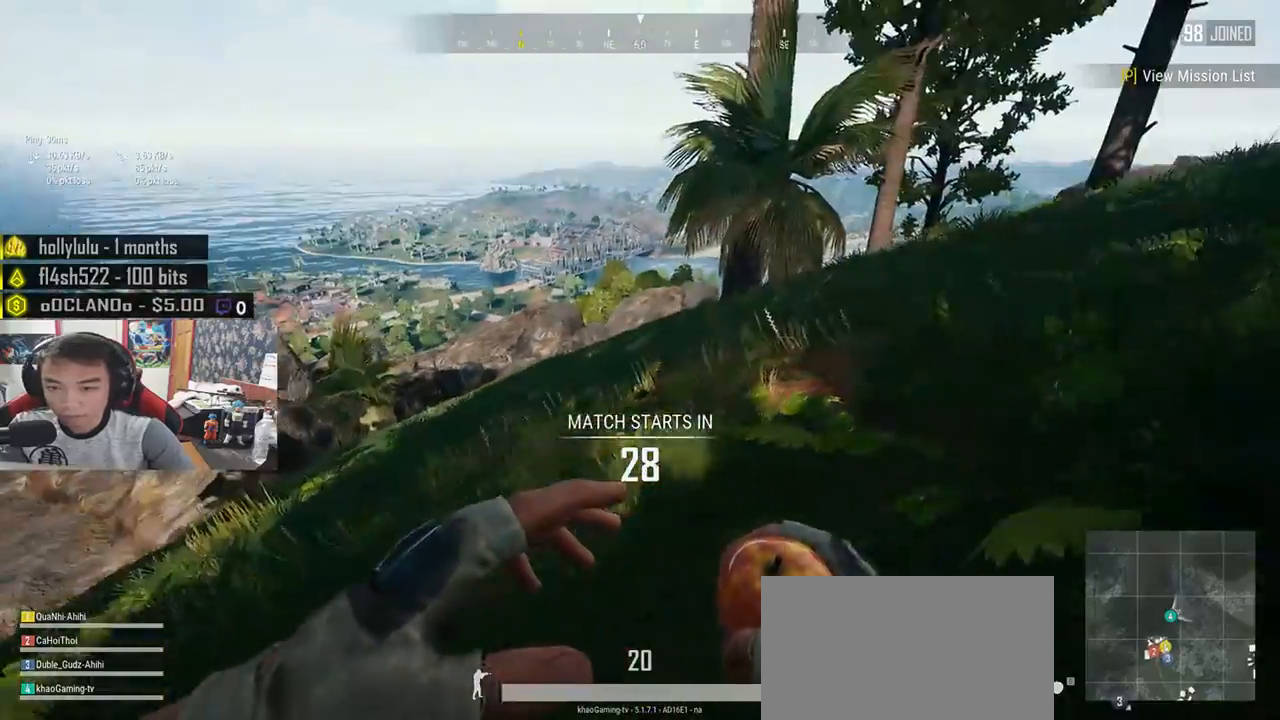
{"keys": ["d", "w"], "mouse": [], "events": [[117, "w", "down"]]}
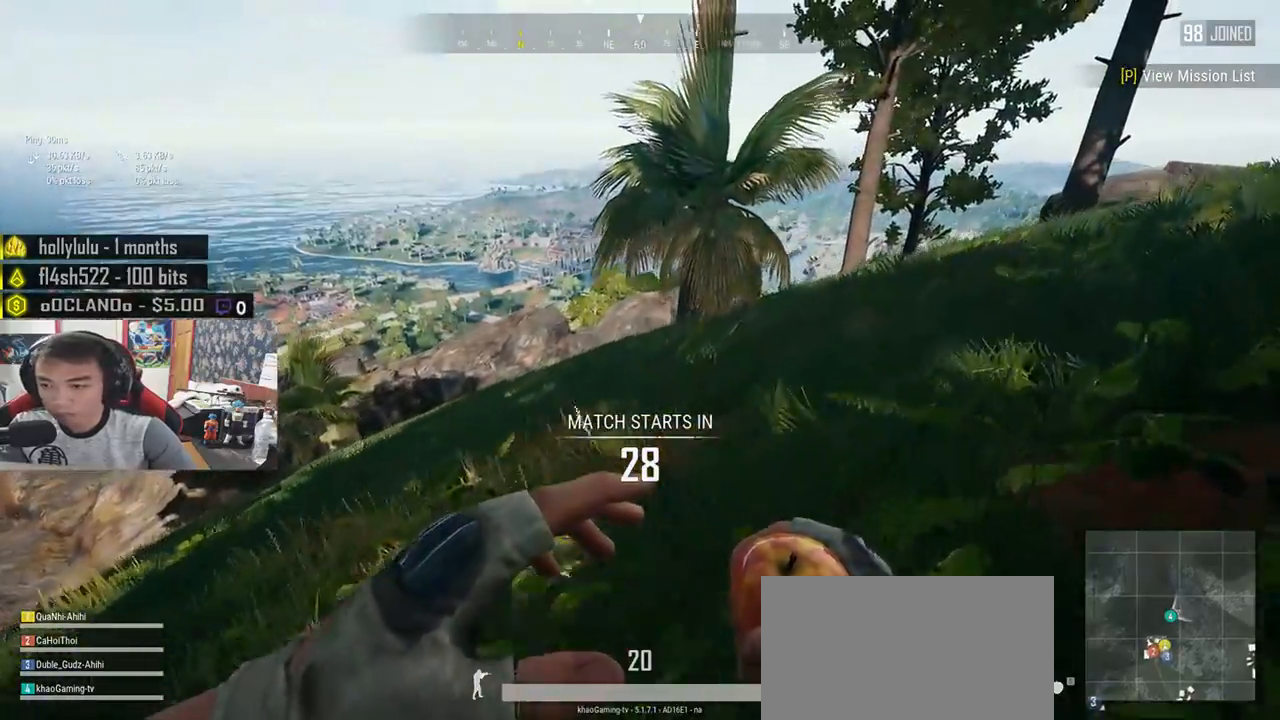
{"keys": ["shift", "w"], "mouse": [], "events": [[50, "shift", "down"], [467, "d", "up"]]}
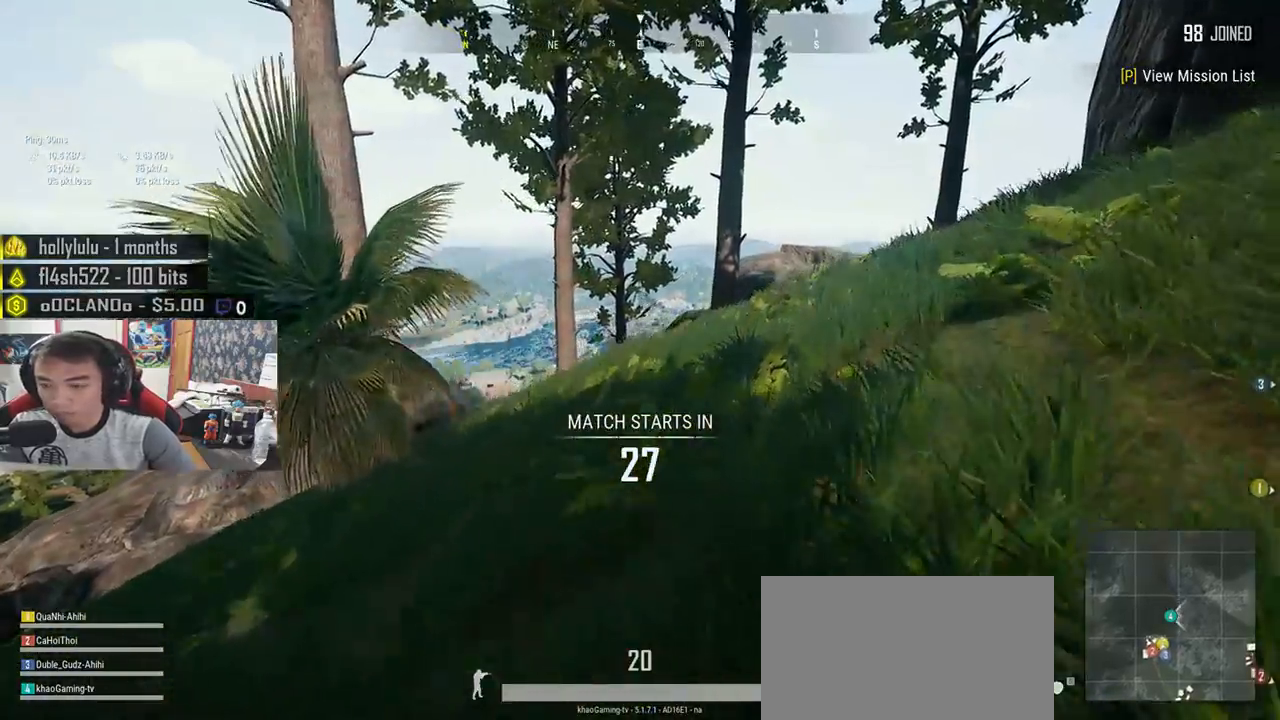
{"keys": ["shift", "space", "w"], "mouse": [], "events": [[400, "space", "down"]]}
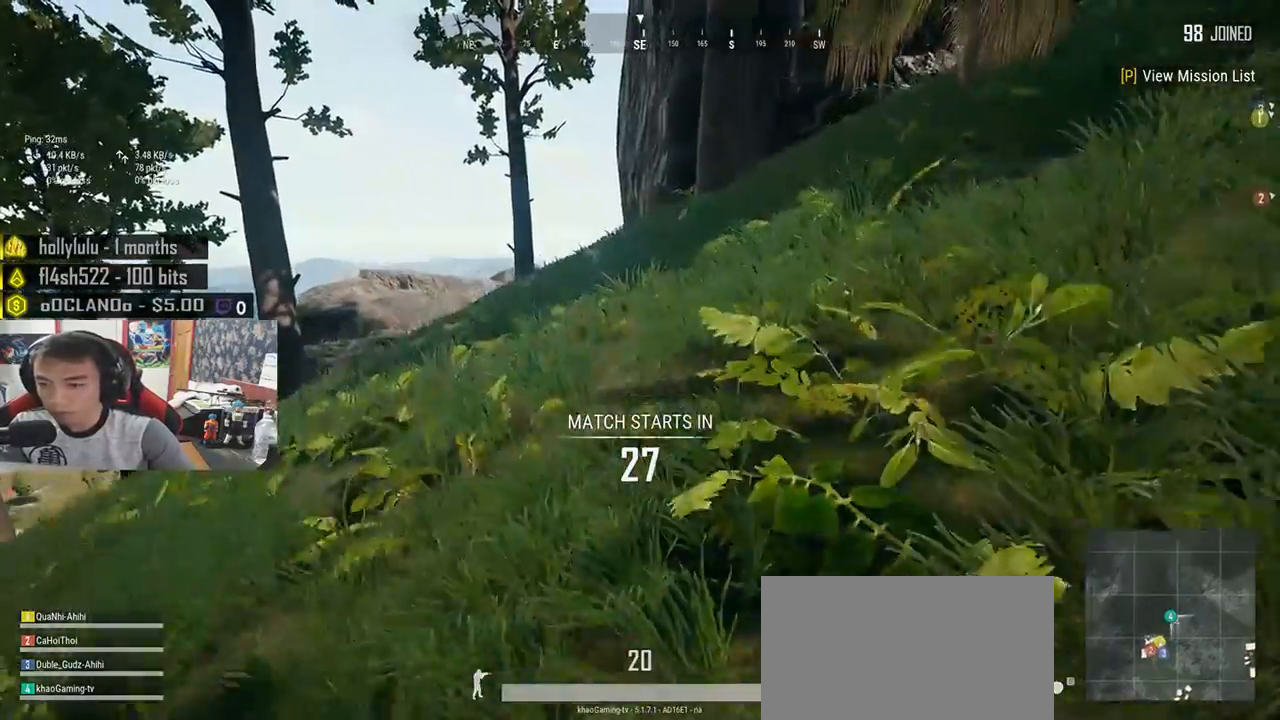
{"keys": ["shift", "w"], "mouse": [], "events": [[83, "space", "up"]]}
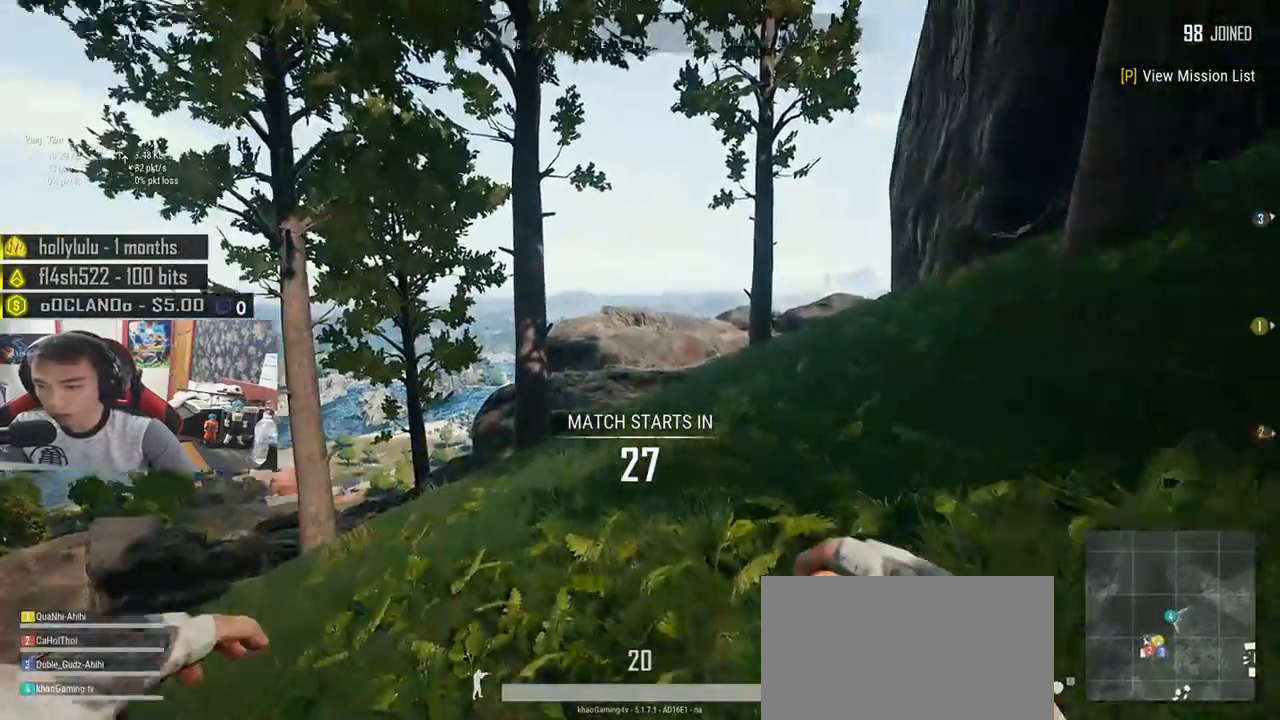
{"keys": ["shift", "w"], "mouse": [], "events": []}